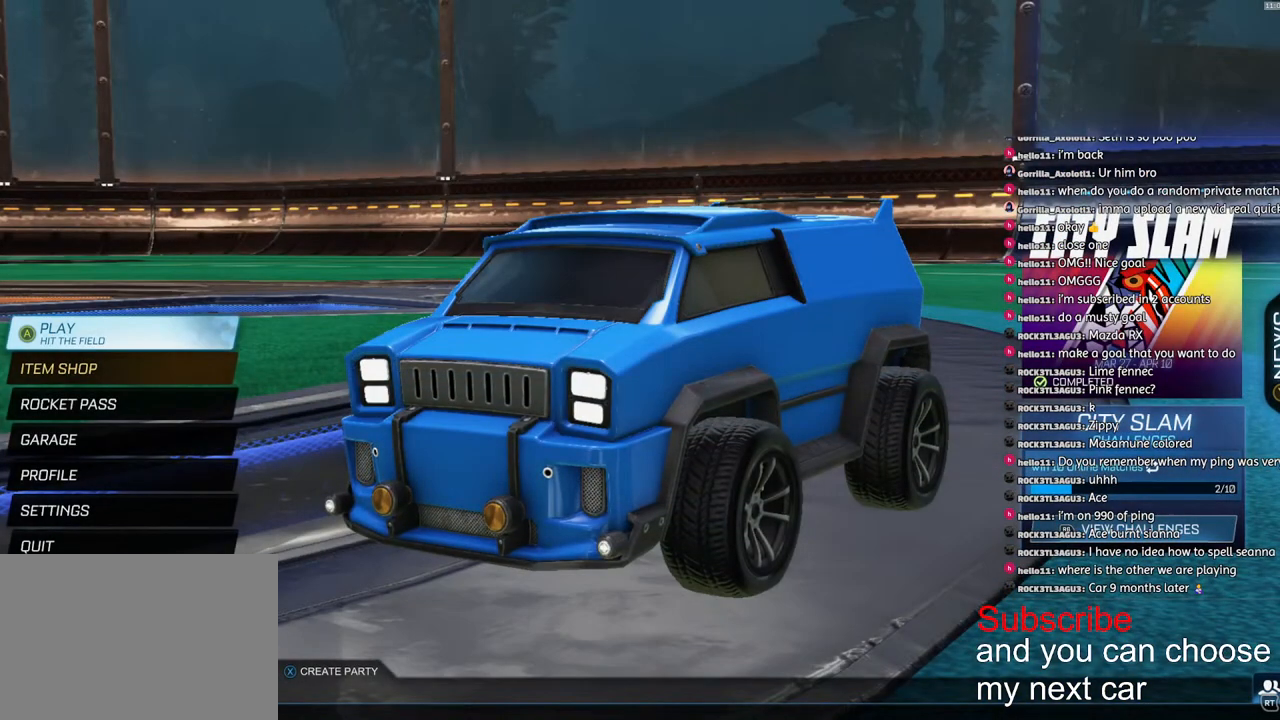
Gameplay with a controller (PlayStation layout); each line is a JSON object with the inputs held at the frame after it. "events" lists button and stick changes between this image and that frame as [ms after this image, input, new state], when the widget could be followed in between.
{"buttons": ["R1"], "left_stick": "center", "right_stick": "center", "events": [[450, "R1", "down"]]}
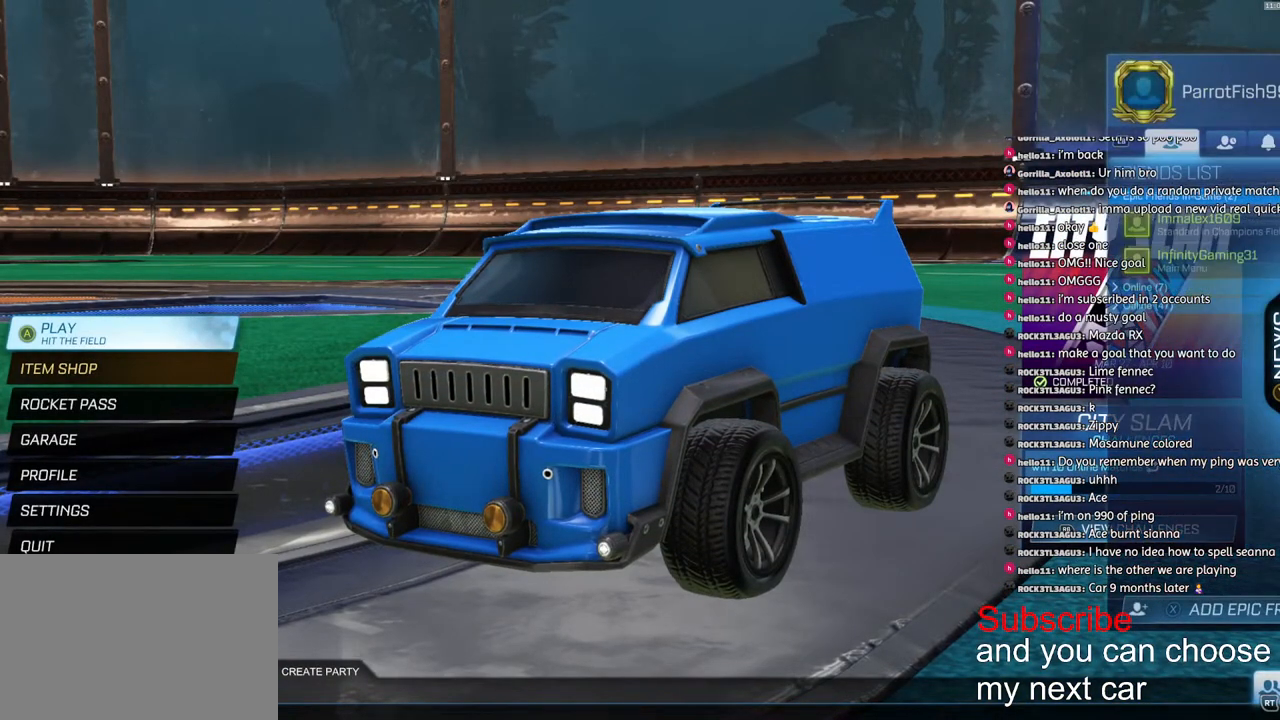
{"buttons": [], "left_stick": "center", "right_stick": "center", "events": [[33, "R1", "up"]]}
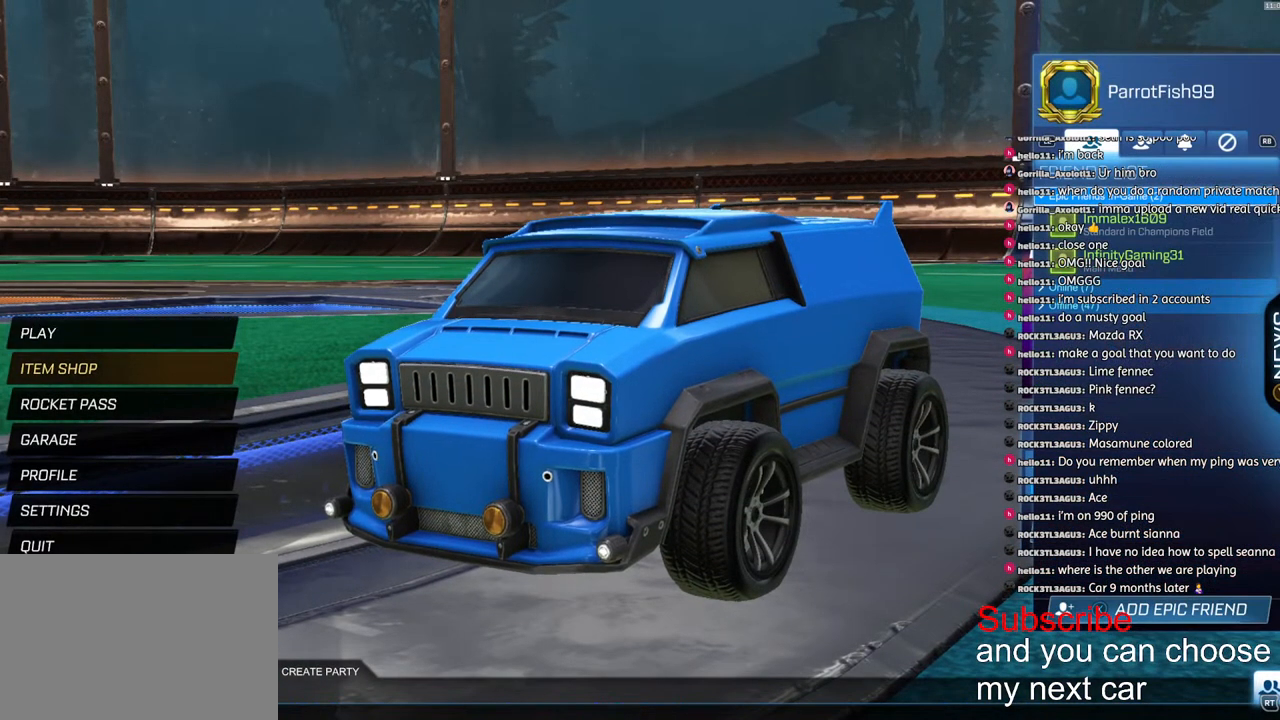
{"buttons": [], "left_stick": "center", "right_stick": "center", "events": [[33, "R1", "down"], [117, "R1", "up"]]}
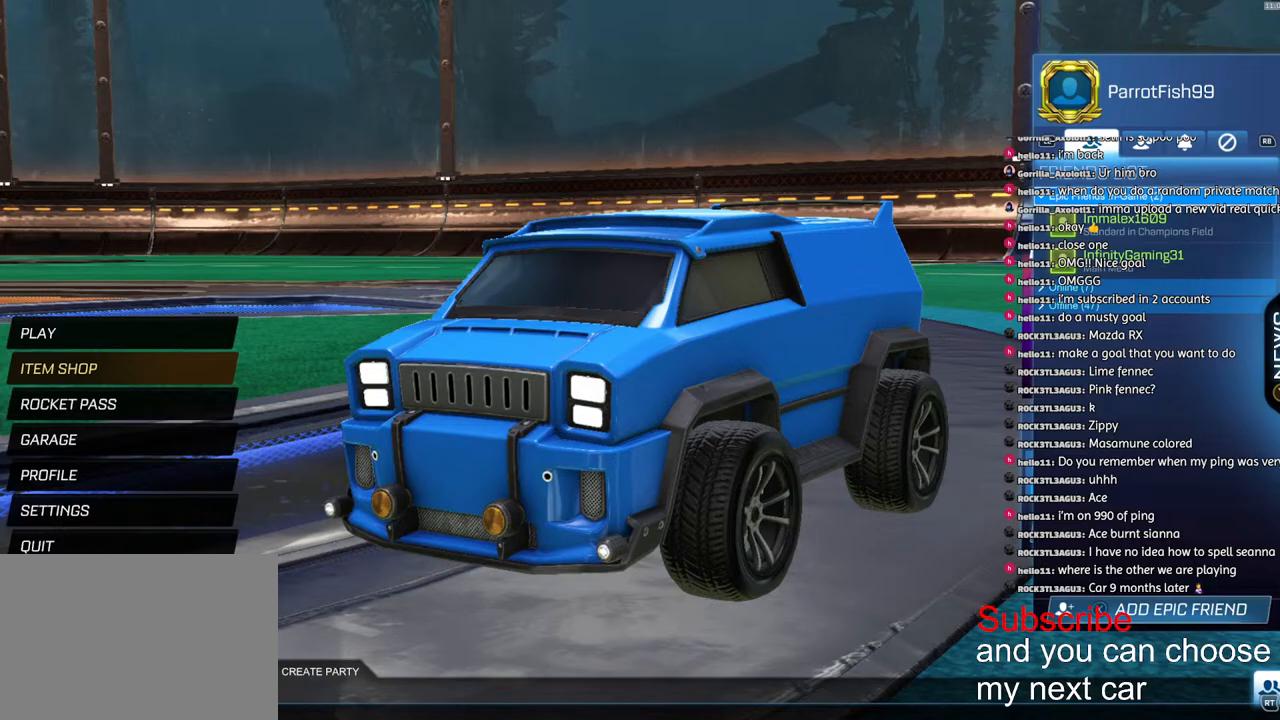
{"buttons": [], "left_stick": "center", "right_stick": "center", "events": [[233, "R1", "down"], [350, "R1", "up"]]}
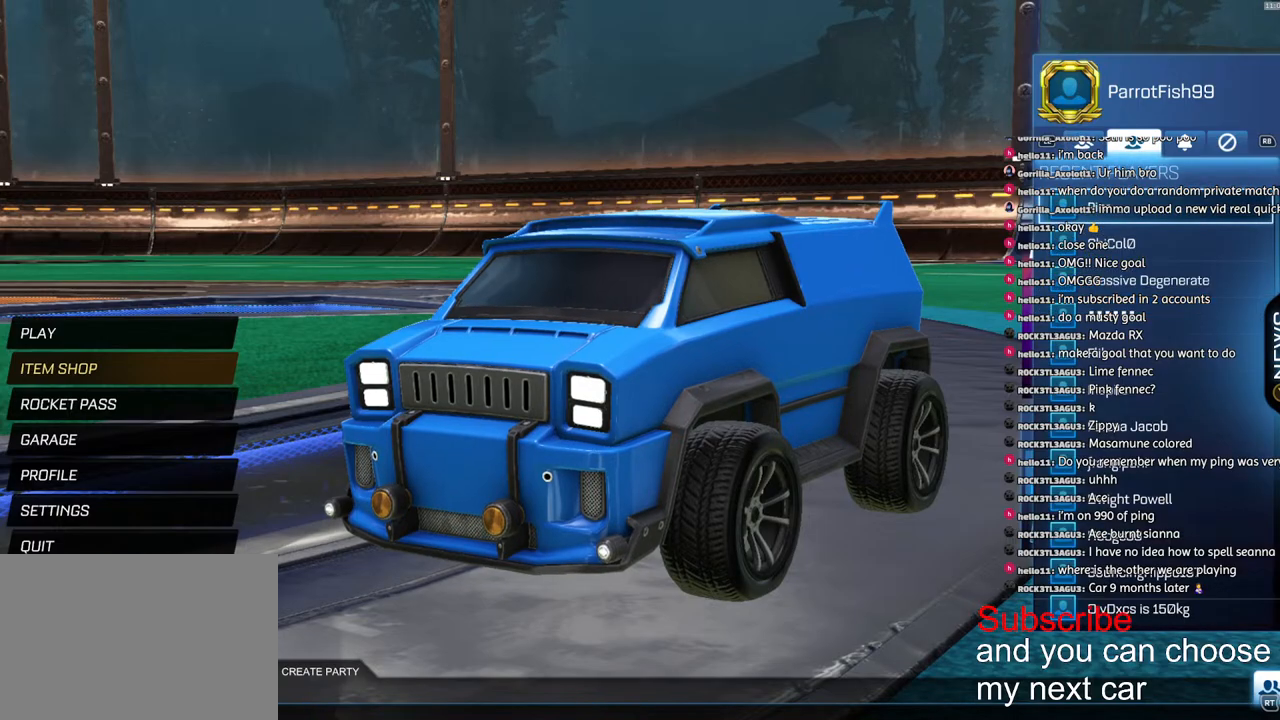
{"buttons": [], "left_stick": "center", "right_stick": "center", "events": [[100, "L1", "down"], [233, "L1", "up"]]}
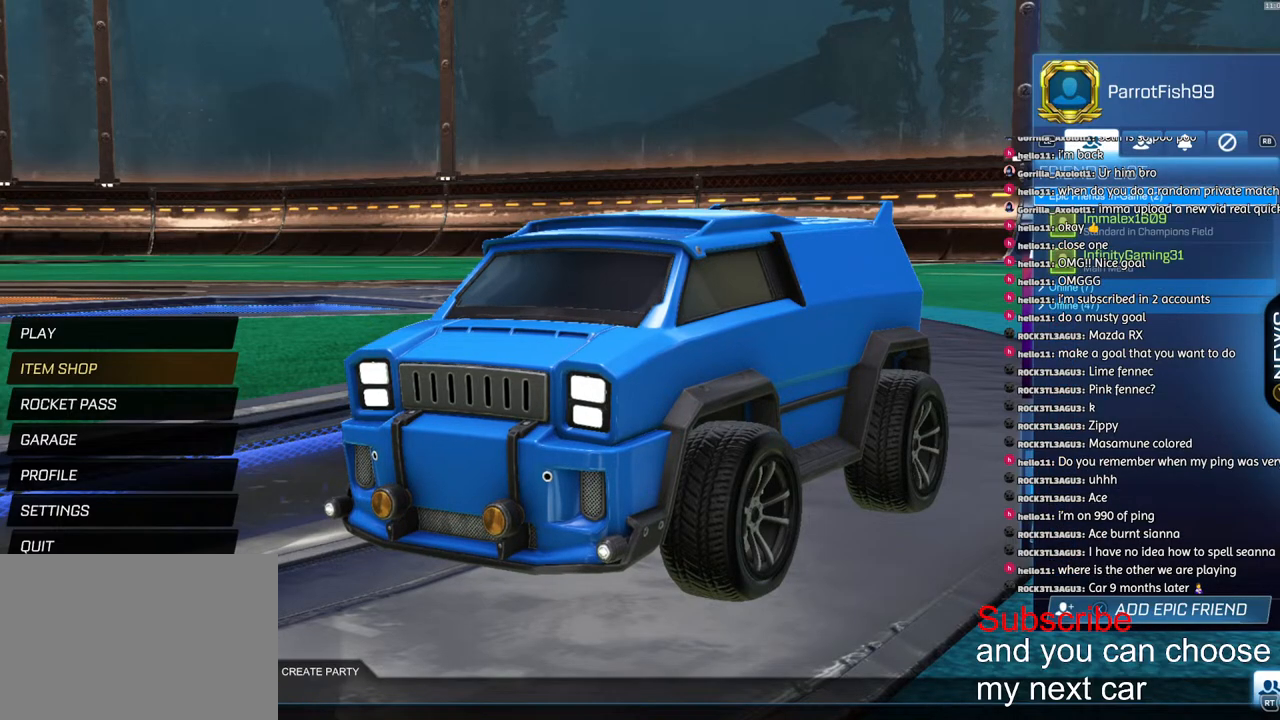
{"buttons": [], "left_stick": "center", "right_stick": "center", "events": [[67, "R2", "down"], [117, "R2", "up"], [383, "left_stick", "up"], [500, "left_stick", "center"]]}
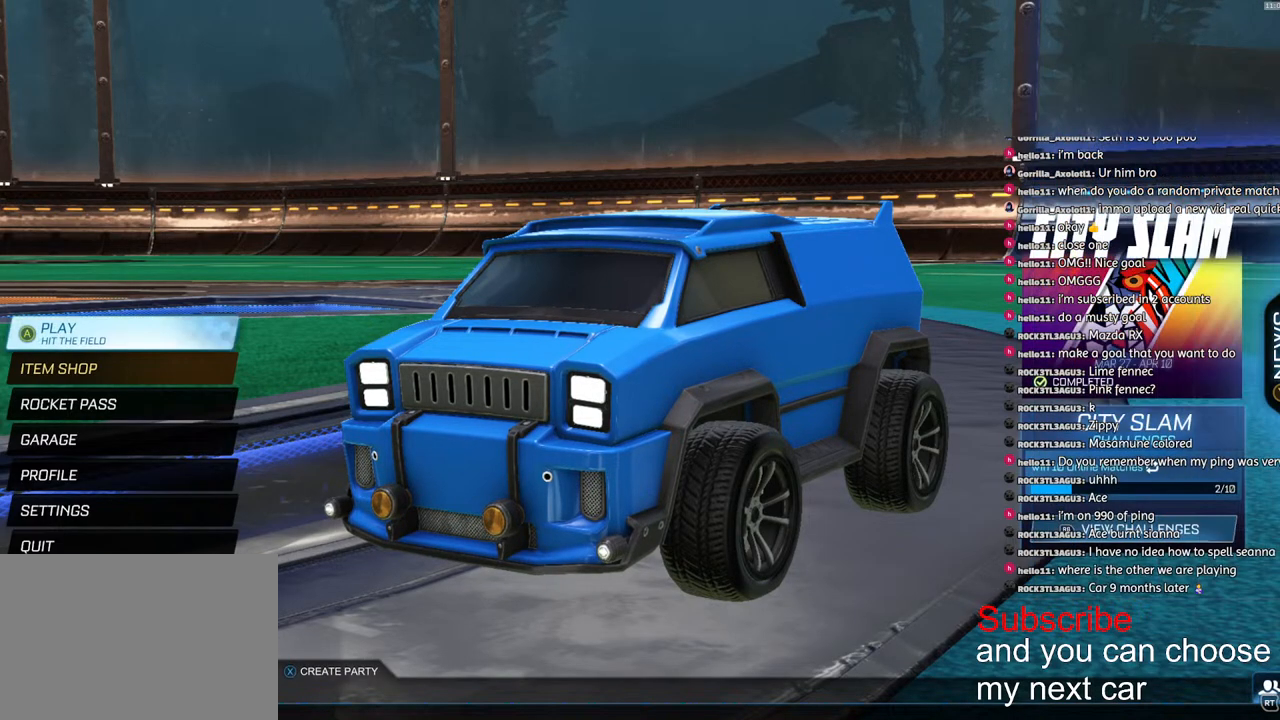
{"buttons": [], "left_stick": "center", "right_stick": "center", "events": [[33, "CROSS", "down"], [67, "CROSS", "up"]]}
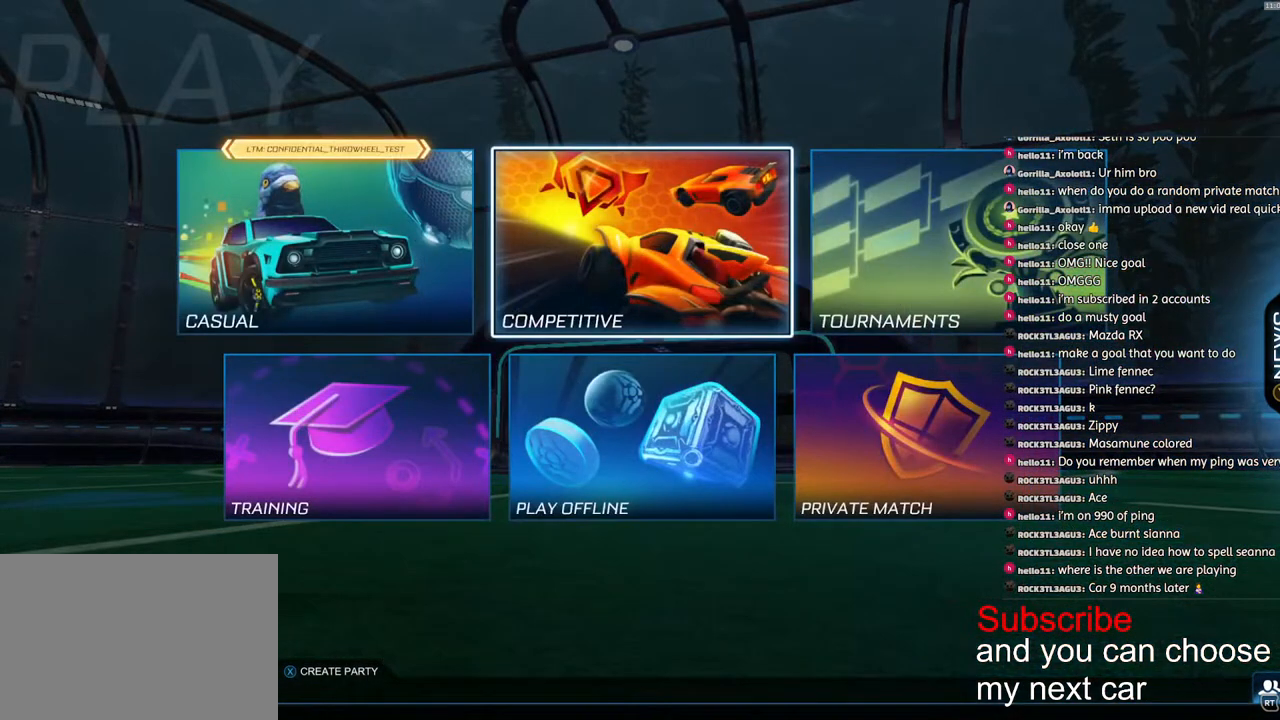
{"buttons": [], "left_stick": "center", "right_stick": "center", "events": [[50, "CROSS", "down"], [100, "CROSS", "up"]]}
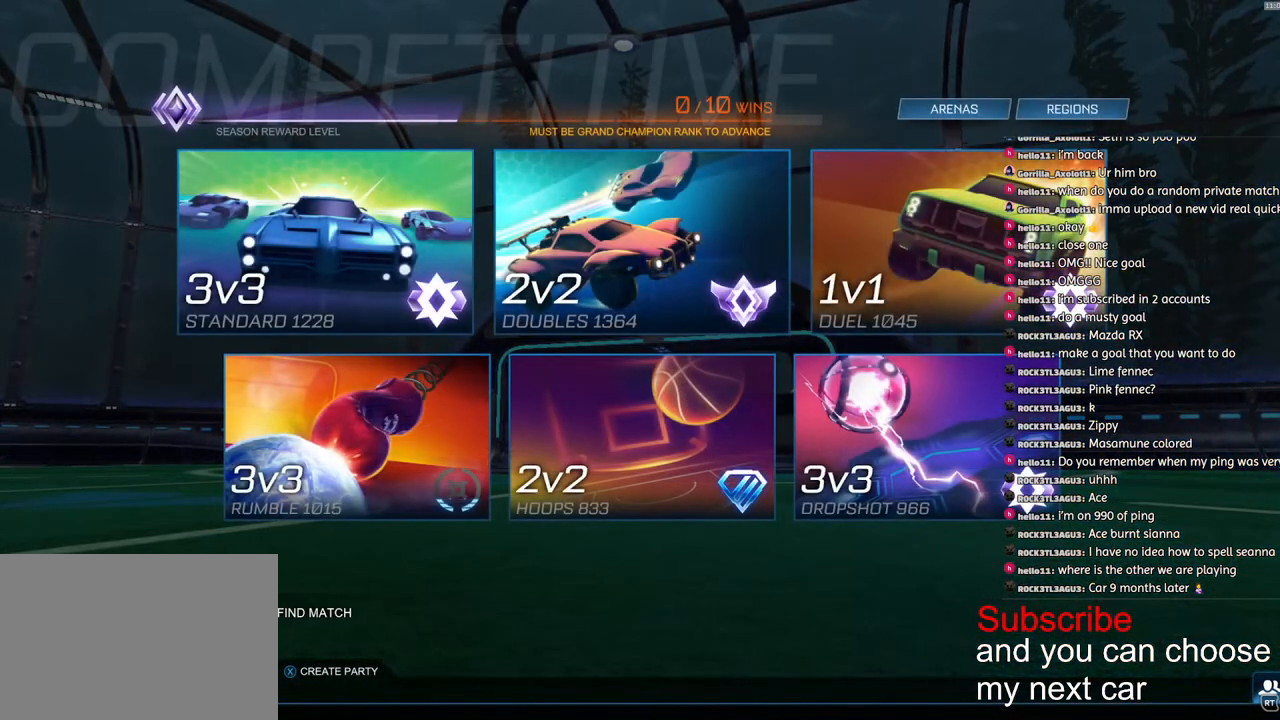
{"buttons": ["CIRCLE"], "left_stick": "center", "right_stick": "center", "events": [[467, "CIRCLE", "down"]]}
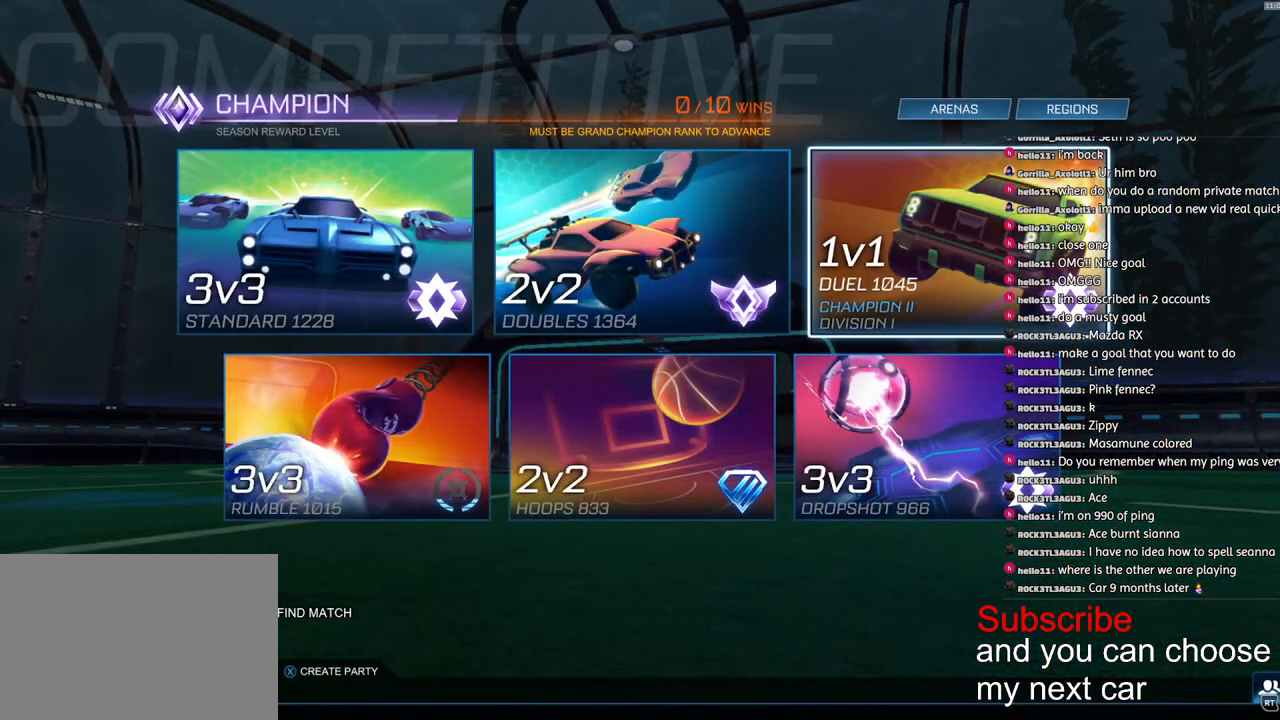
{"buttons": ["CIRCLE"], "left_stick": "center", "right_stick": "center", "events": [[33, "CIRCLE", "up"], [133, "CIRCLE", "down"], [200, "CIRCLE", "up"], [317, "CIRCLE", "down"], [350, "CIRCLE", "up"], [450, "CIRCLE", "down"]]}
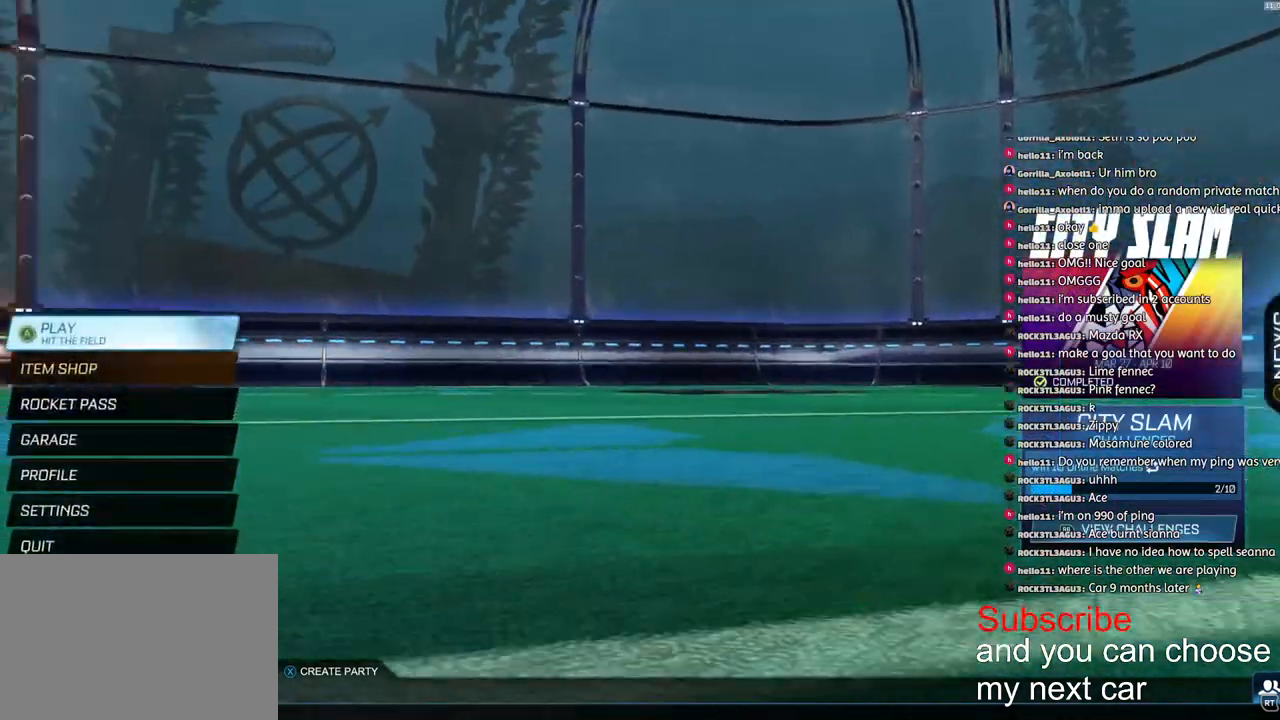
{"buttons": [], "left_stick": "down", "right_stick": "center", "events": [[17, "CIRCLE", "up"], [117, "CIRCLE", "down"], [167, "CIRCLE", "up"], [417, "left_stick", "down"]]}
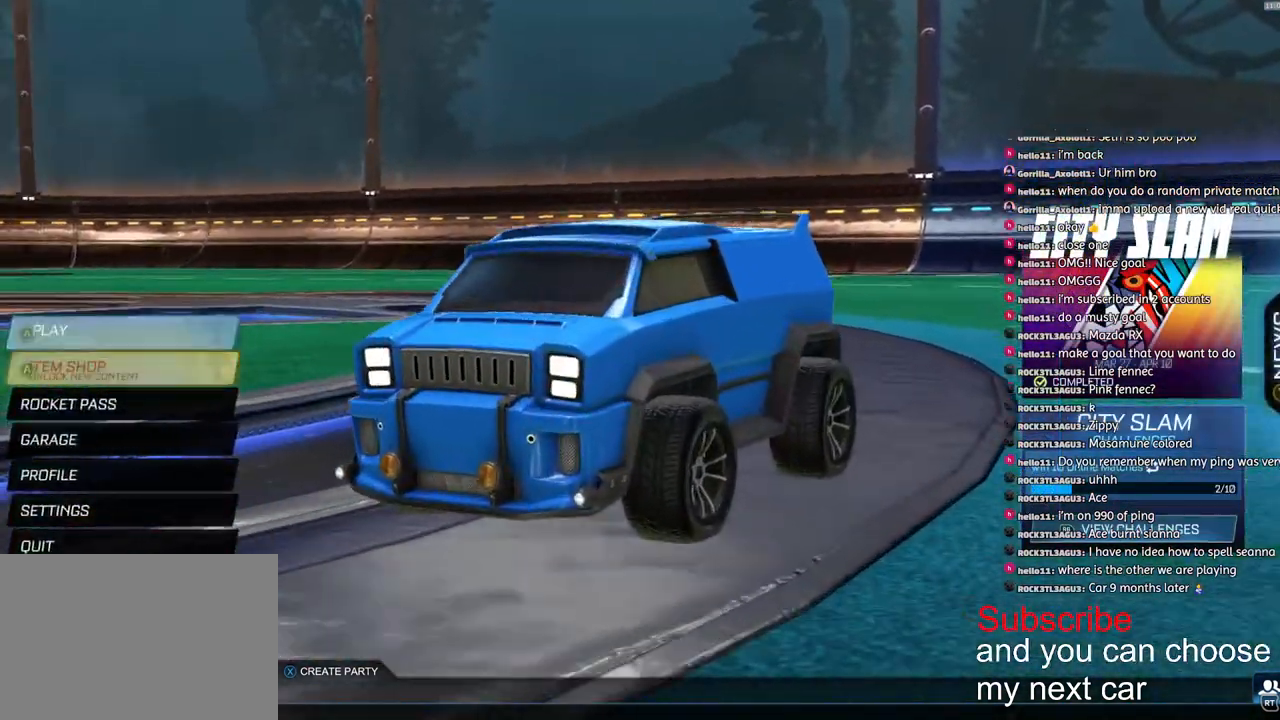
{"buttons": [], "left_stick": "center", "right_stick": "center", "events": [[33, "left_stick", "center"], [133, "left_stick", "down"], [267, "left_stick", "center"], [333, "left_stick", "down"], [417, "CROSS", "down"], [450, "left_stick", "center"], [500, "CROSS", "up"]]}
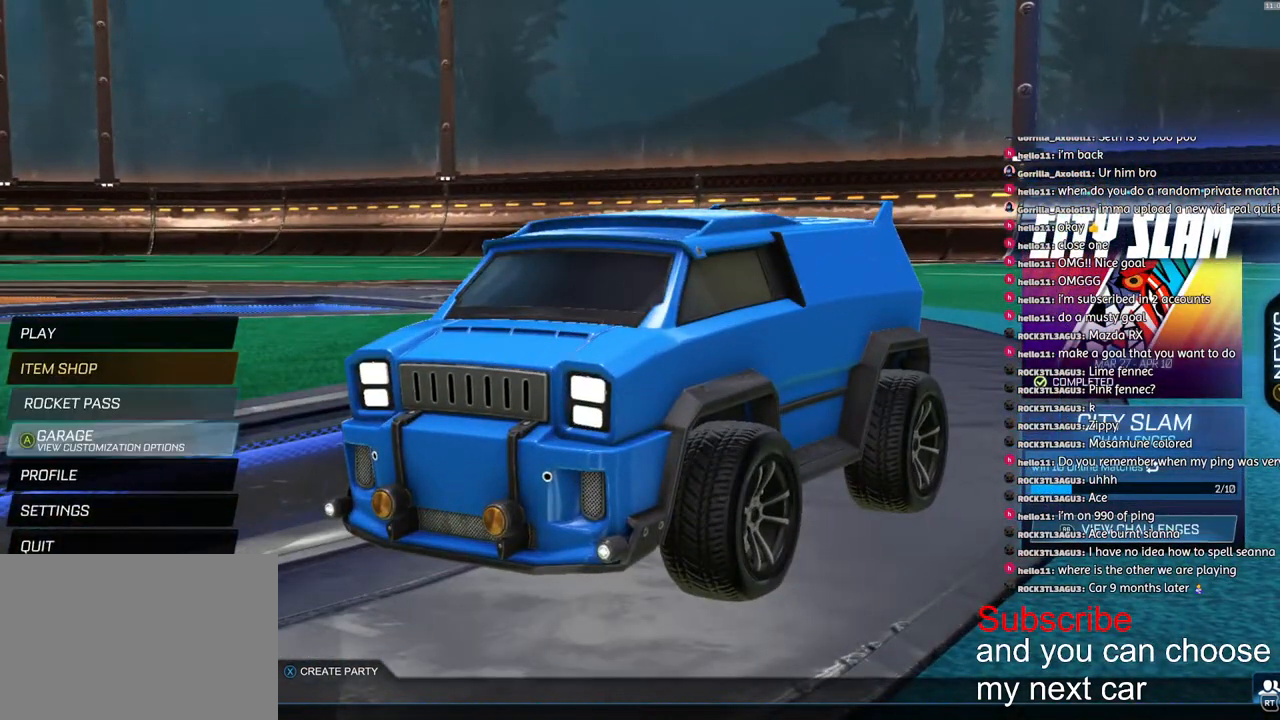
{"buttons": [], "left_stick": "center", "right_stick": "center", "events": []}
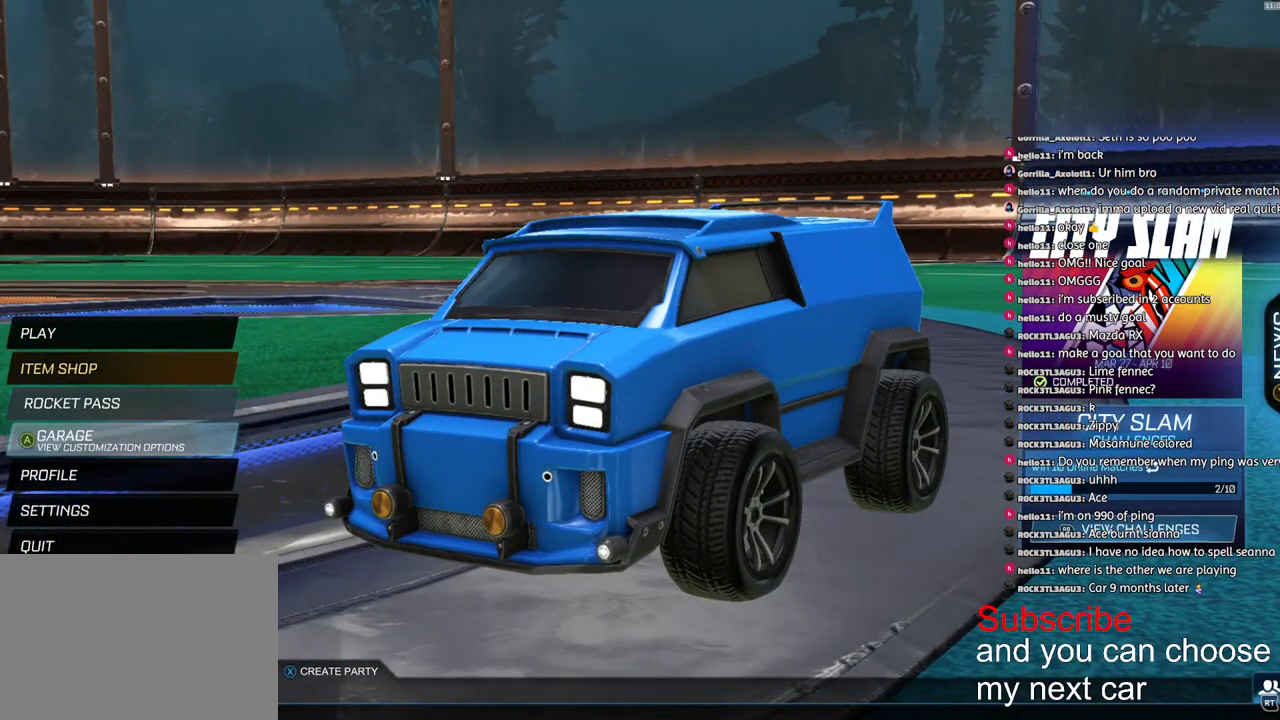
{"buttons": ["R1"], "left_stick": "center", "right_stick": "center", "events": [[417, "R1", "down"]]}
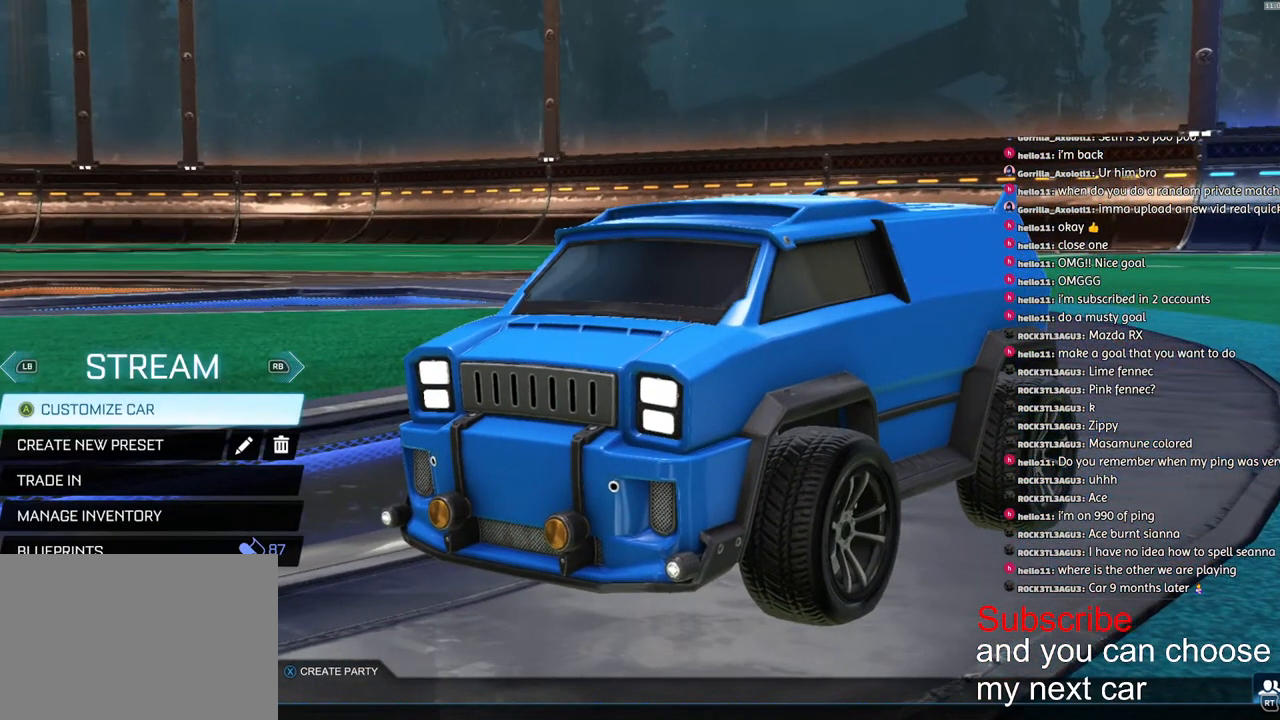
{"buttons": [], "left_stick": "center", "right_stick": "center", "events": [[50, "R1", "up"]]}
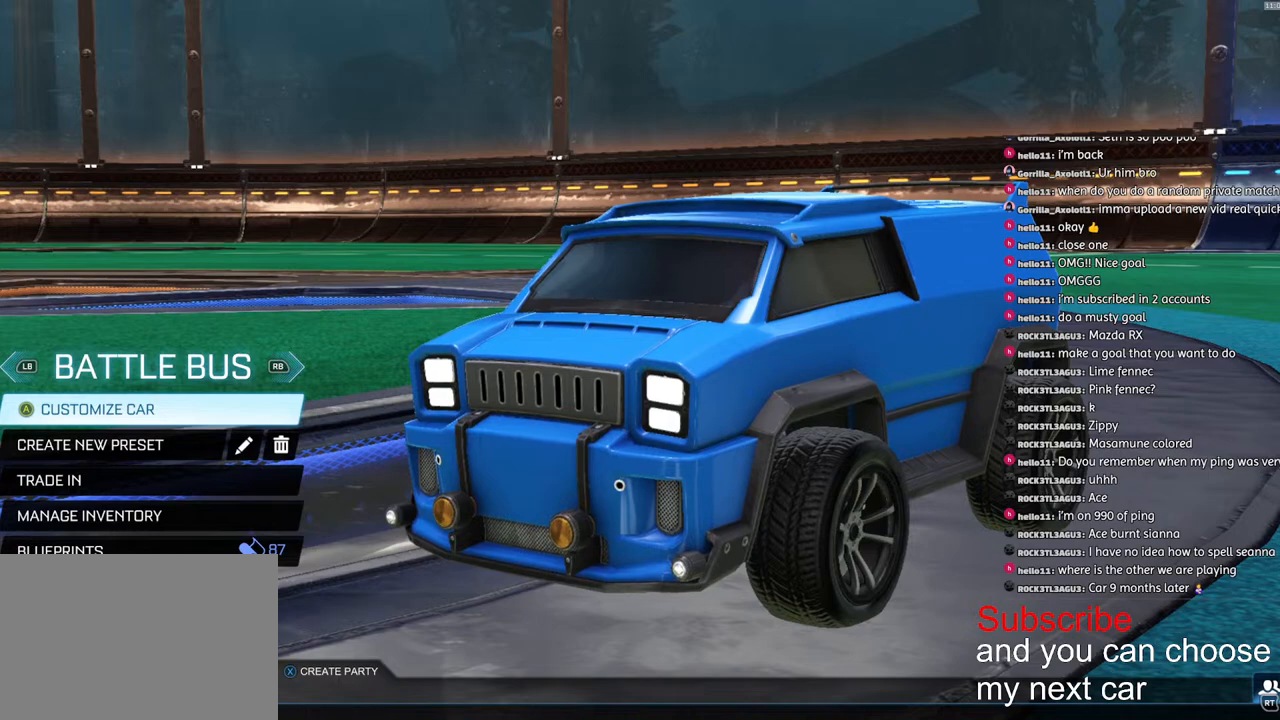
{"buttons": ["CROSS"], "left_stick": "center", "right_stick": "center", "events": [[133, "L1", "down"], [250, "L1", "up"], [500, "CROSS", "down"]]}
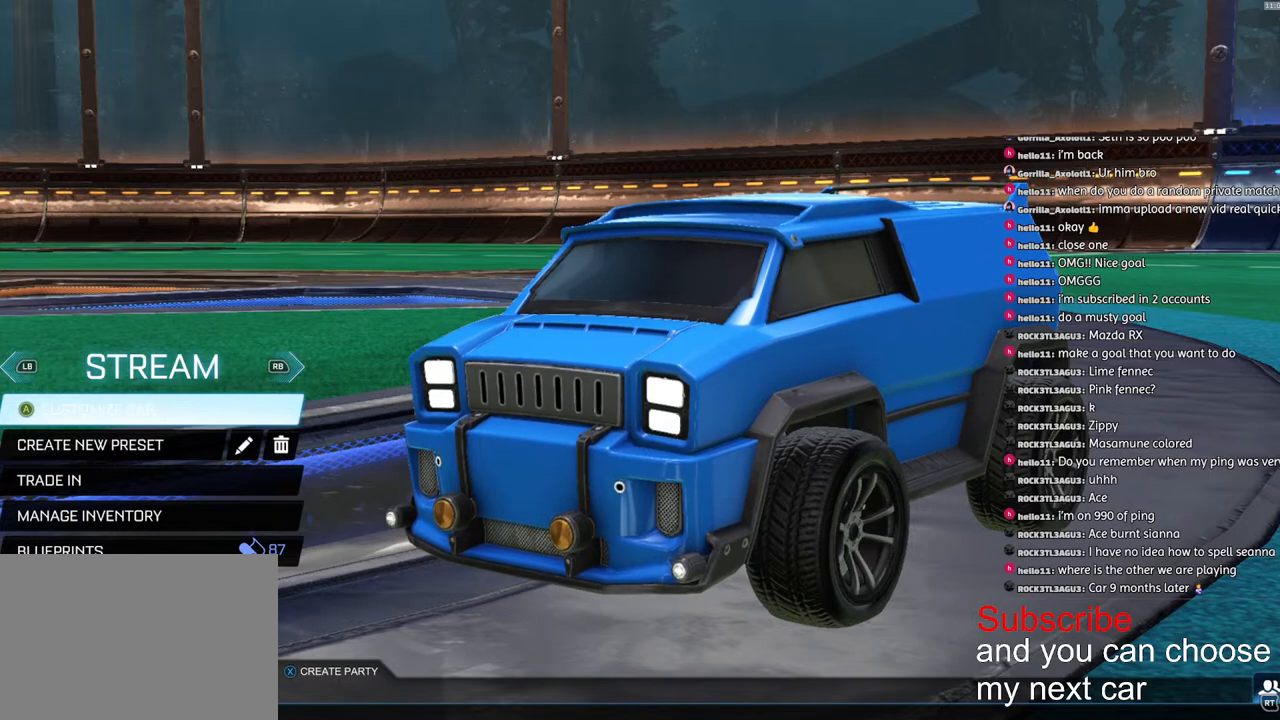
{"buttons": [], "left_stick": "center", "right_stick": "center", "events": [[100, "CROSS", "up"]]}
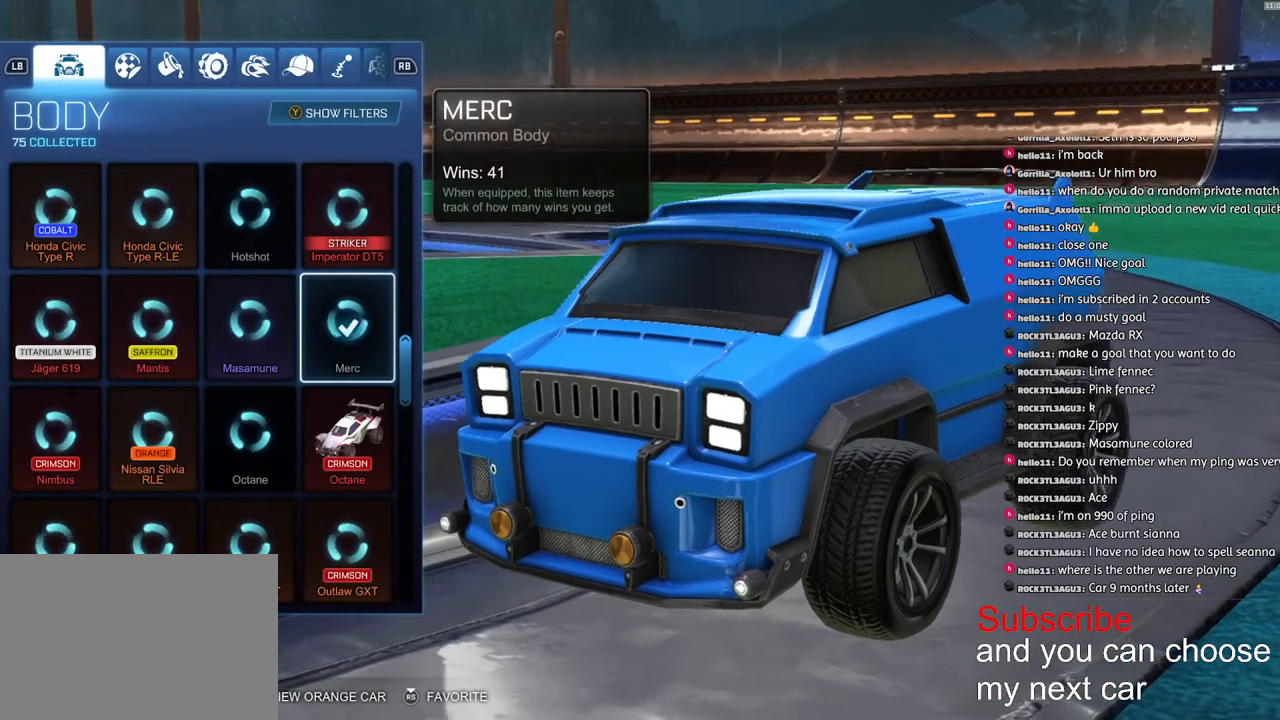
{"buttons": [], "left_stick": "down-left", "right_stick": "center", "events": [[350, "left_stick", "down-left"]]}
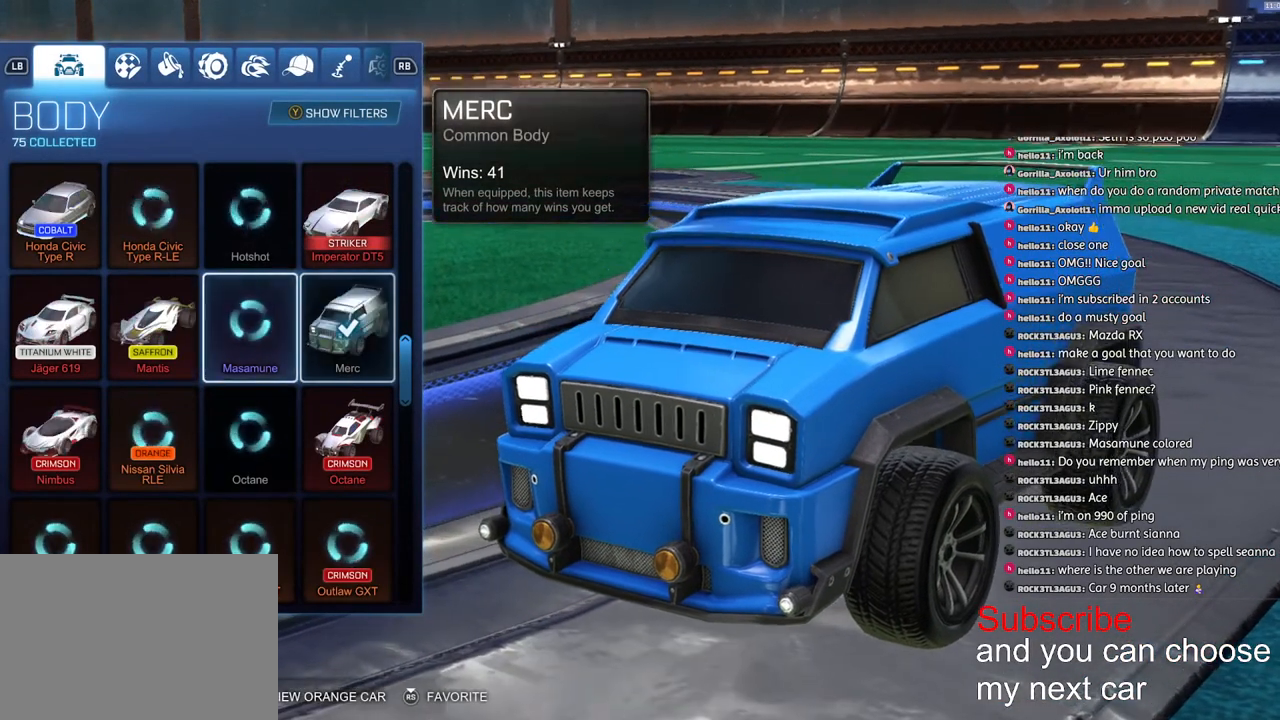
{"buttons": [], "left_stick": "up", "right_stick": "center", "events": [[50, "left_stick", "up"]]}
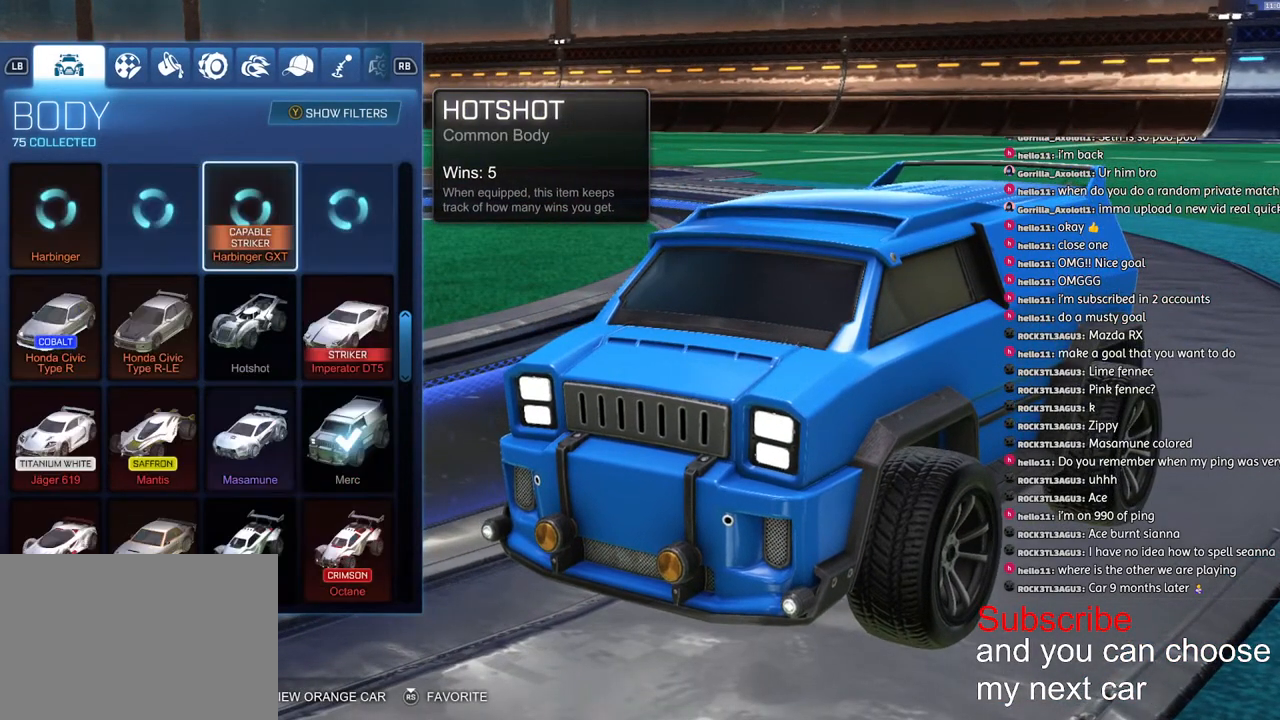
{"buttons": [], "left_stick": "up", "right_stick": "center", "events": []}
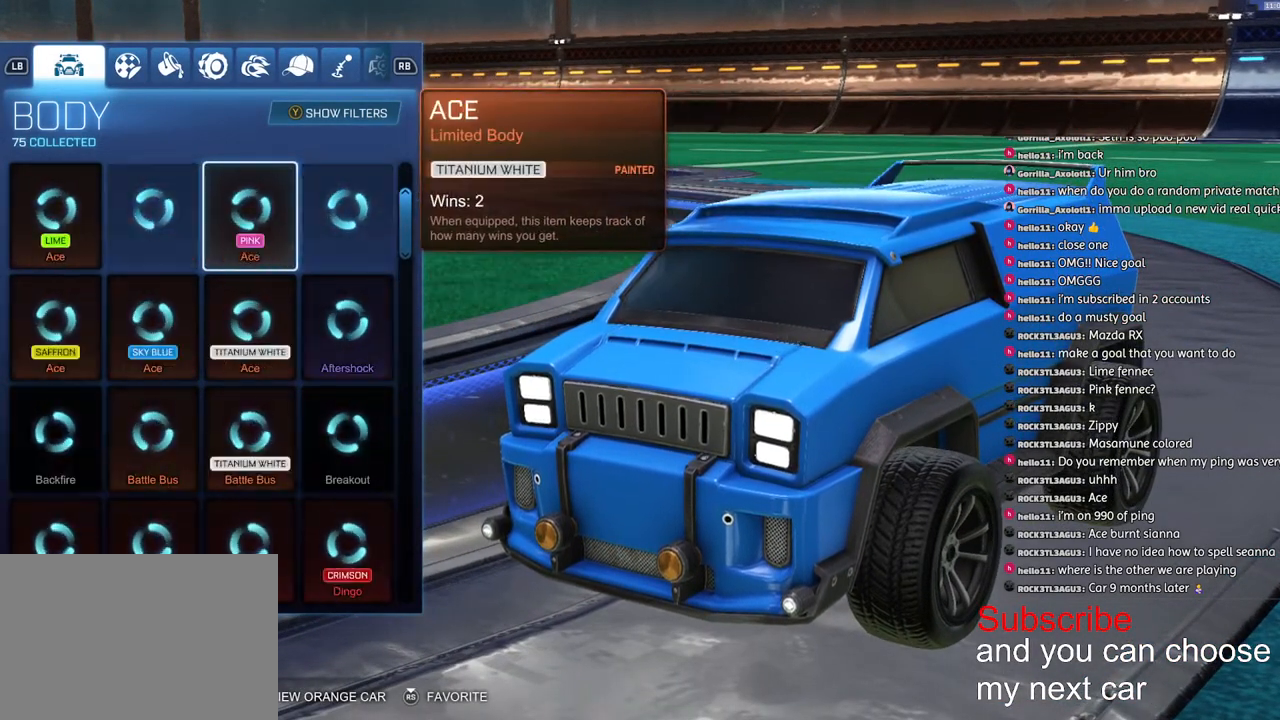
{"buttons": [], "left_stick": "up", "right_stick": "center", "events": []}
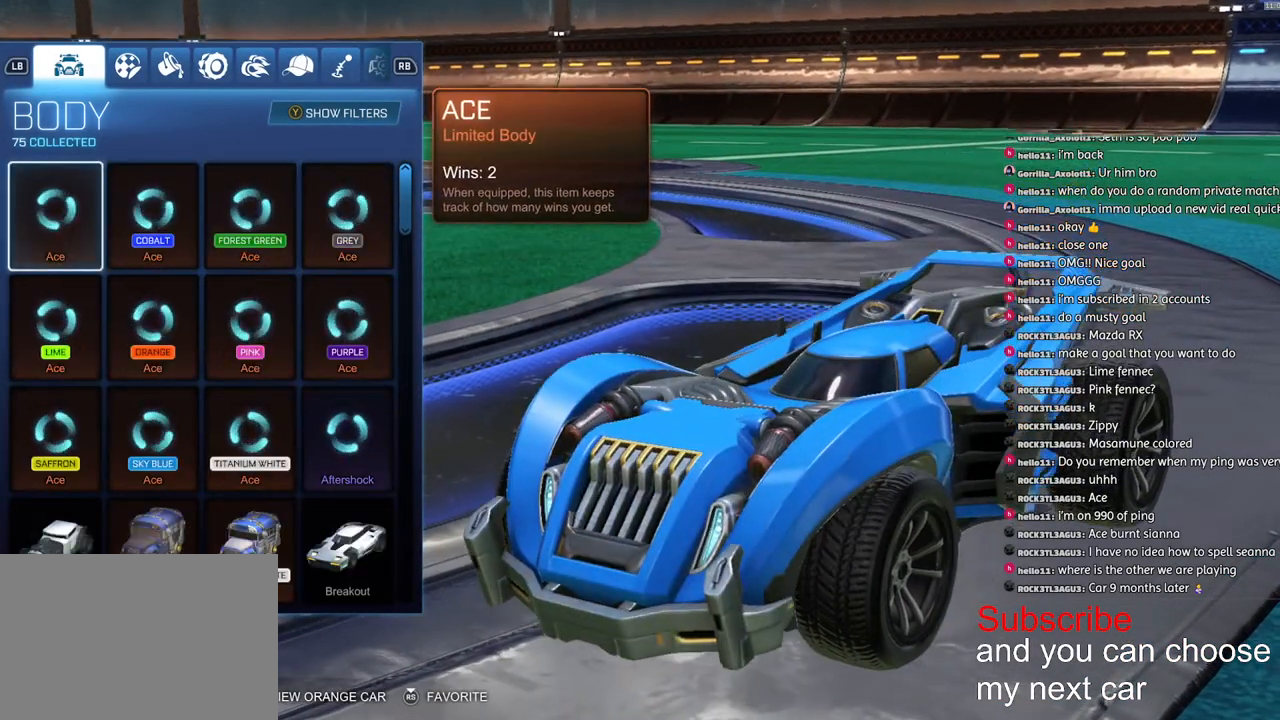
{"buttons": [], "left_stick": "center", "right_stick": "center", "events": [[50, "left_stick", "center"]]}